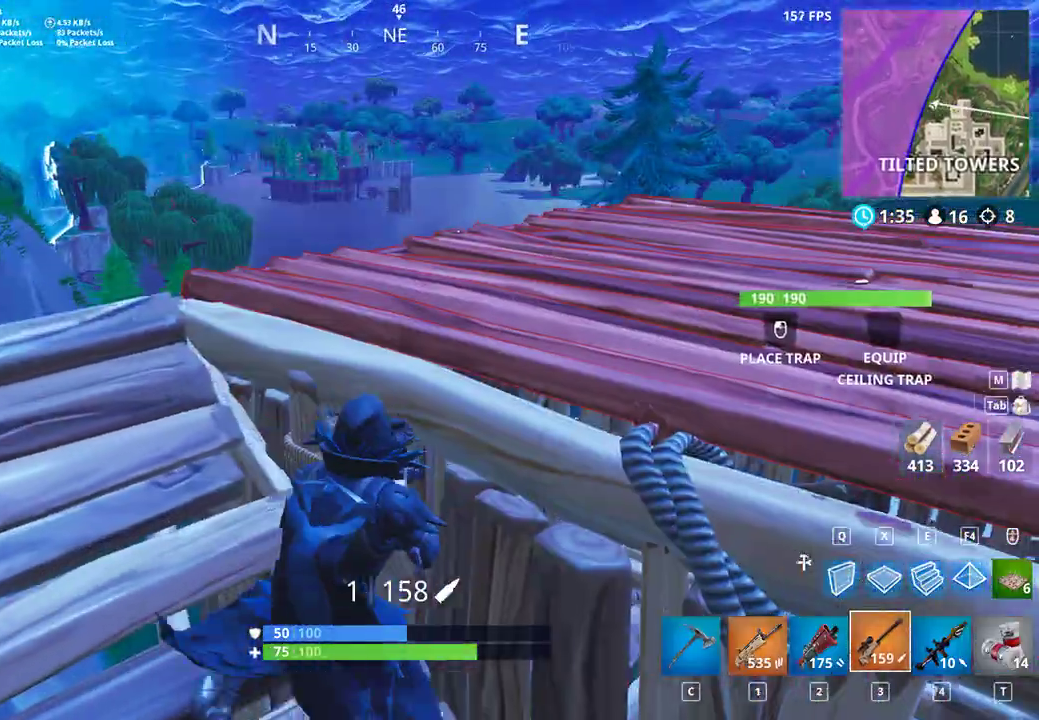
Gameplay with keyboard and mouse; each line is a JSON object with the keys and mouse buttons held at the frame after it. "events" lists presses ("down") and releases ("up") of "a", "c", "ctrl", "d", "e", "f", "q", "r", "s", "shift", "space", "tab", "w", "x", "z", "mouse_left", "mouse_wheel", "mouse_right", "mouse_mb4" and "mouse_mb5" between this image and that frame as [ms after this image, input, new state], when the widget could be followed in between. "mouse_left", "mouse_wheel", "mouse_right", "mouse_mb4", "mouse_mb5" = the "left", "wheel", "right", "mb4", "mb5" buttons of the "mouse" list. No other keys are recorded. "wheel" means that the mouse wheel is clicked or scrolled. Not read: mouse_move.
{"keys": ["a", "shift"], "mouse": [], "events": [[33, "a", "down"], [67, "d", "up"], [267, "a", "up"], [300, "d", "down"], [367, "a", "down"], [400, "d", "up"]]}
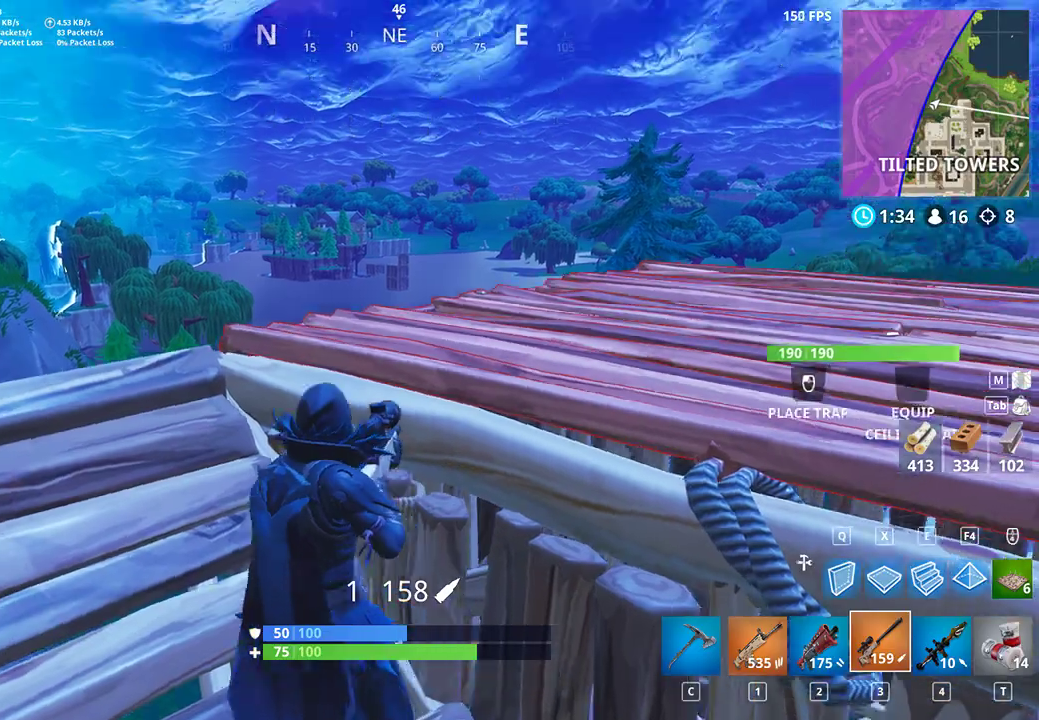
{"keys": ["a", "shift"], "mouse": [], "events": [[67, "mouse_right", "down"], [133, "mouse_right", "up"]]}
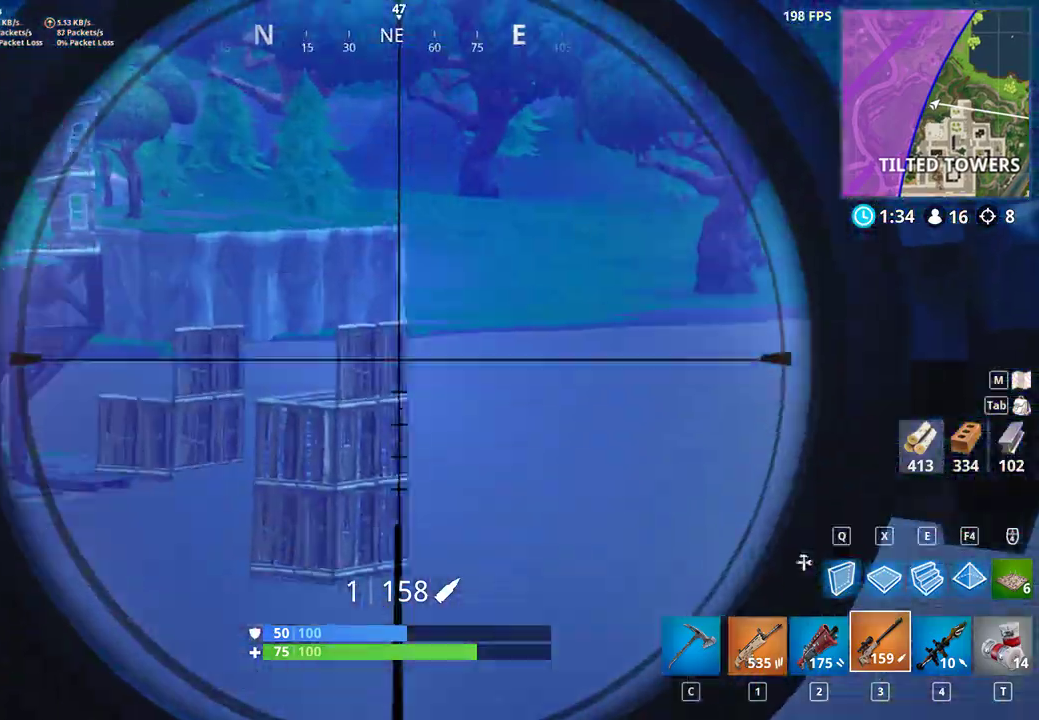
{"keys": ["d", "shift"], "mouse": [], "events": [[100, "a", "up"], [133, "d", "down"], [333, "a", "down"], [333, "d", "up"], [467, "a", "up"], [500, "d", "down"]]}
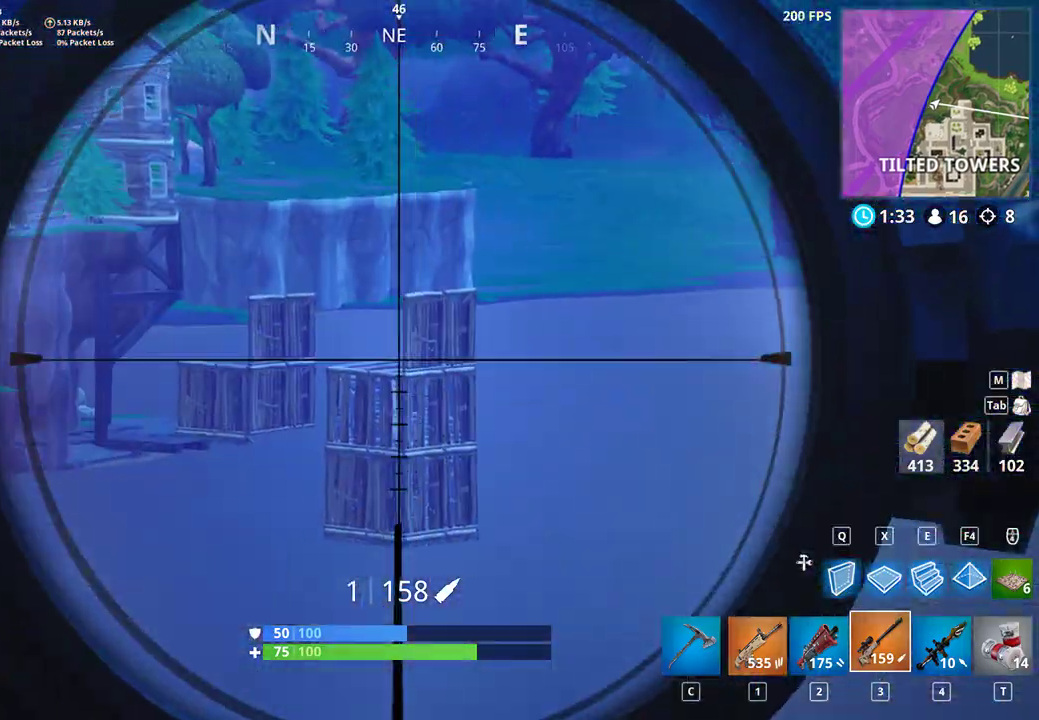
{"keys": ["d", "s", "shift"], "mouse": [], "events": [[200, "a", "down"], [200, "d", "up"], [433, "a", "up"], [433, "s", "down"], [467, "d", "down"]]}
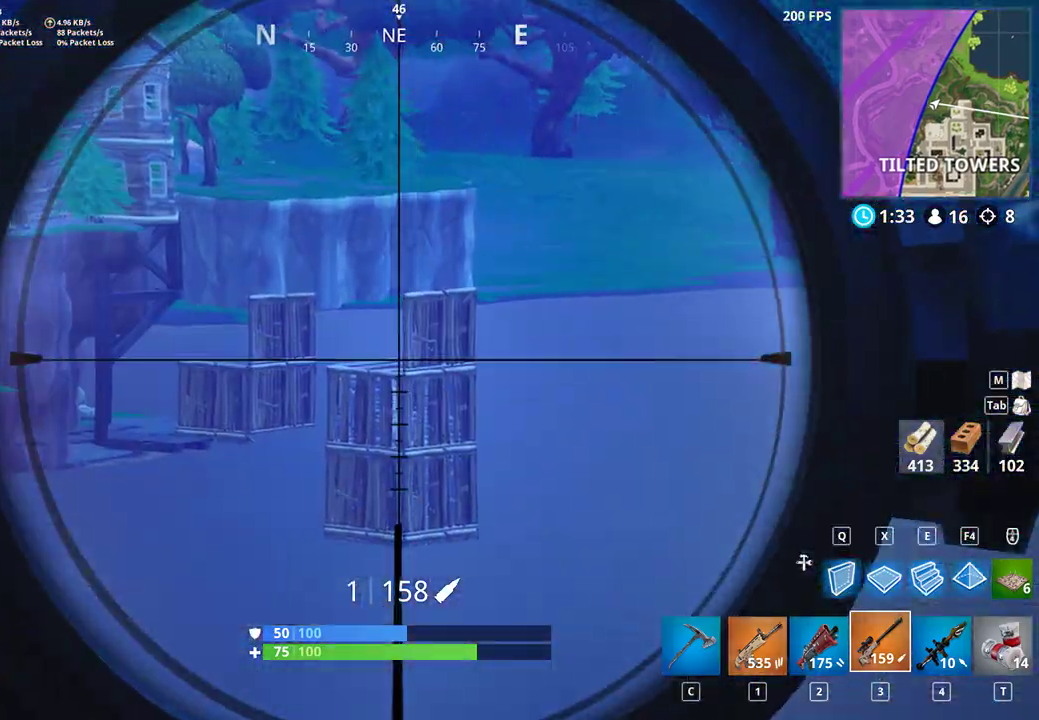
{"keys": ["d", "s", "shift"], "mouse": [], "events": []}
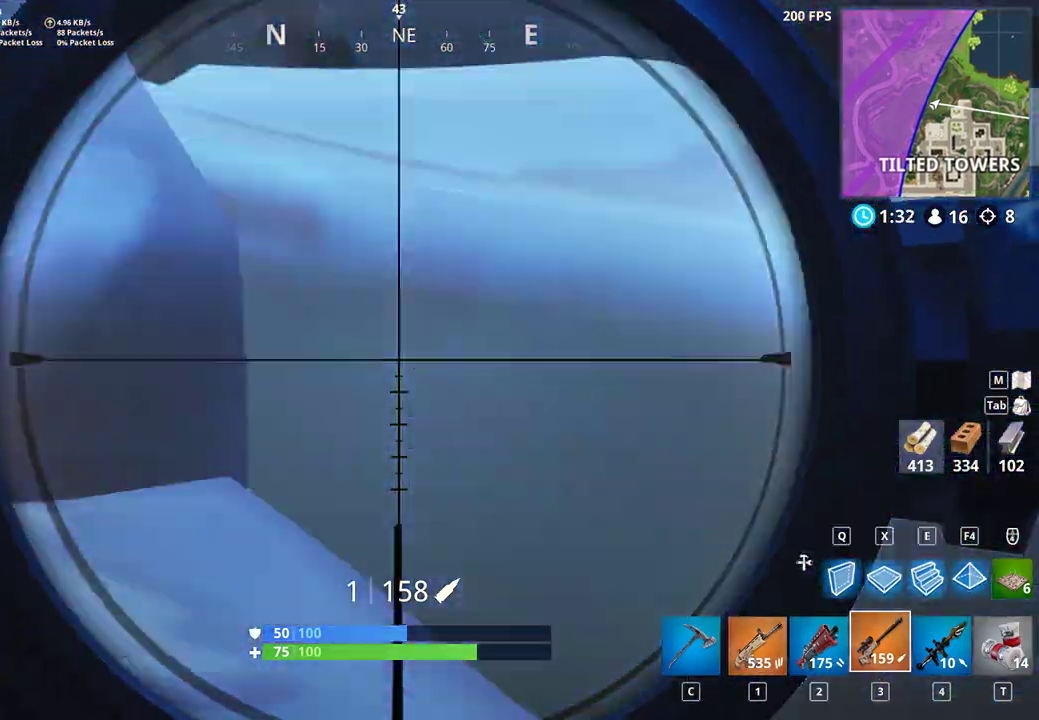
{"keys": ["a", "shift"], "mouse": [], "events": [[33, "a", "down"], [33, "d", "up"], [33, "s", "up"], [233, "w", "down"], [433, "w", "up"]]}
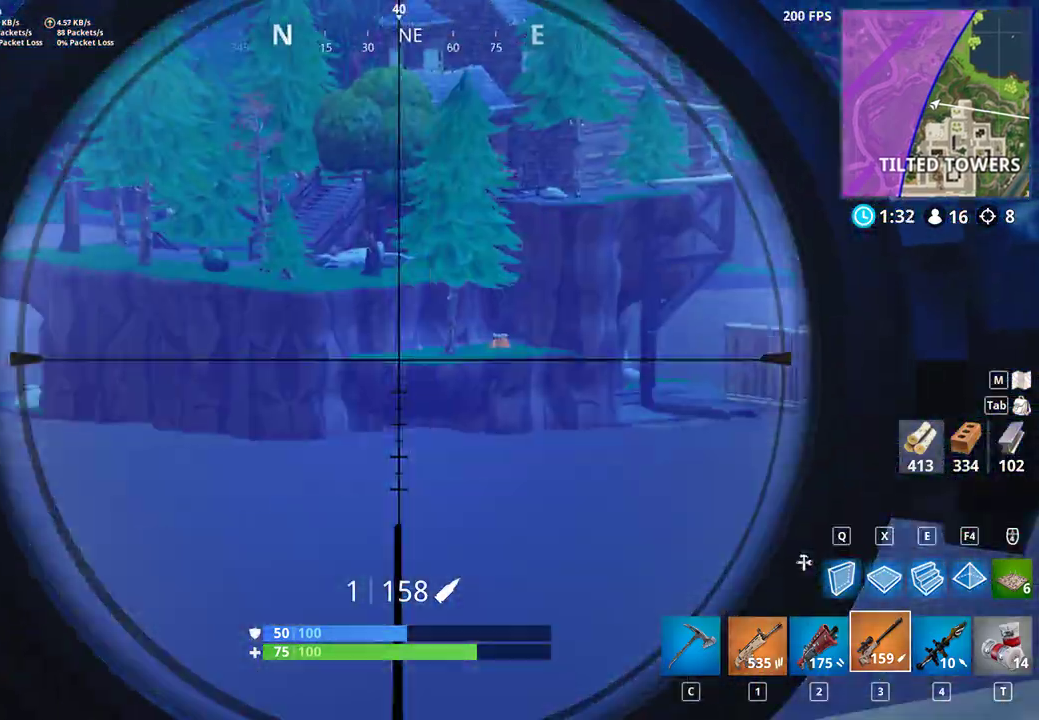
{"keys": ["a", "shift"], "mouse": [], "events": [[33, "d", "down"], [67, "a", "up"], [400, "a", "down"], [433, "d", "up"]]}
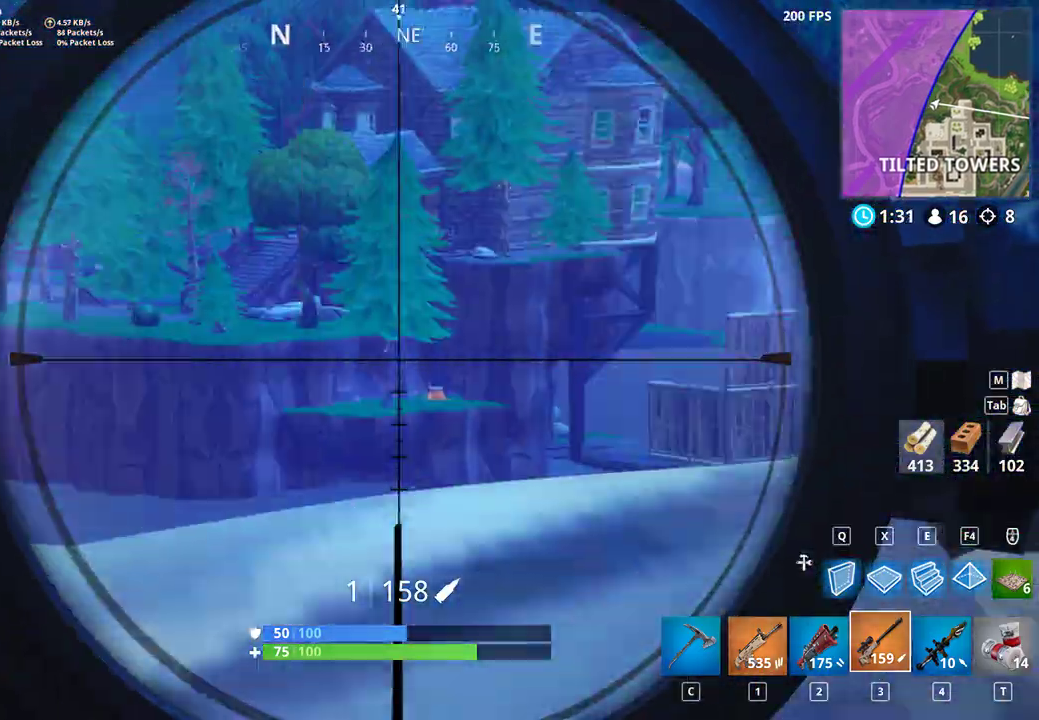
{"keys": ["d", "shift"], "mouse": [], "events": [[400, "a", "up"], [400, "d", "down"]]}
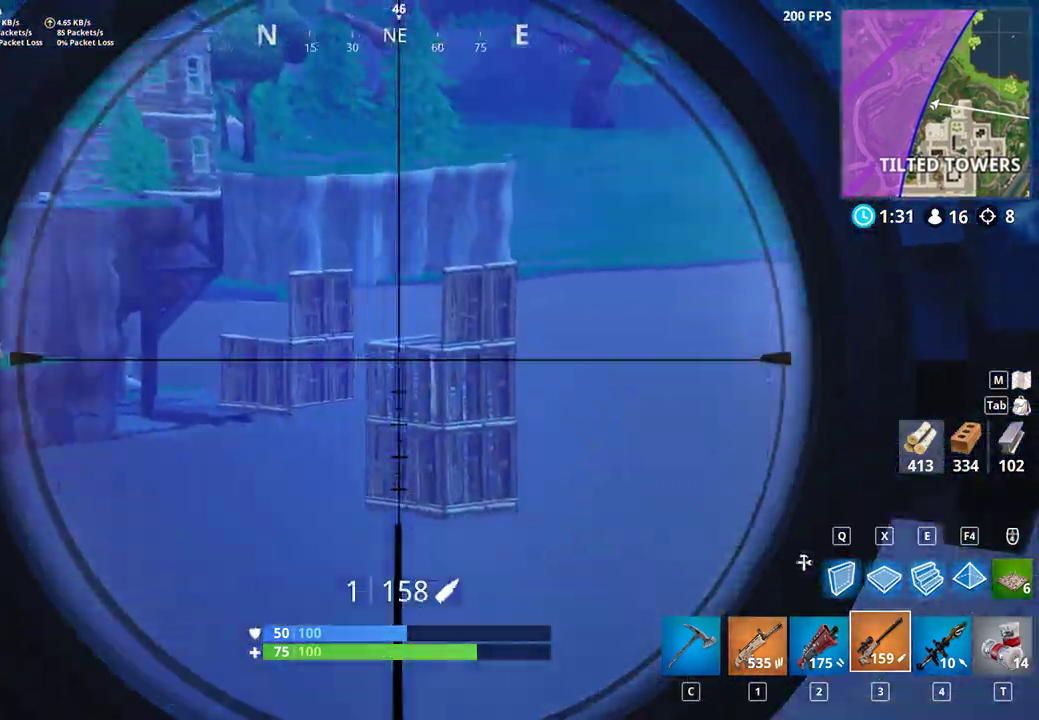
{"keys": ["d", "shift"], "mouse": ["right"], "events": [[167, "a", "down"], [200, "d", "up"], [367, "d", "down"], [400, "a", "up"], [400, "mouse_right", "down"]]}
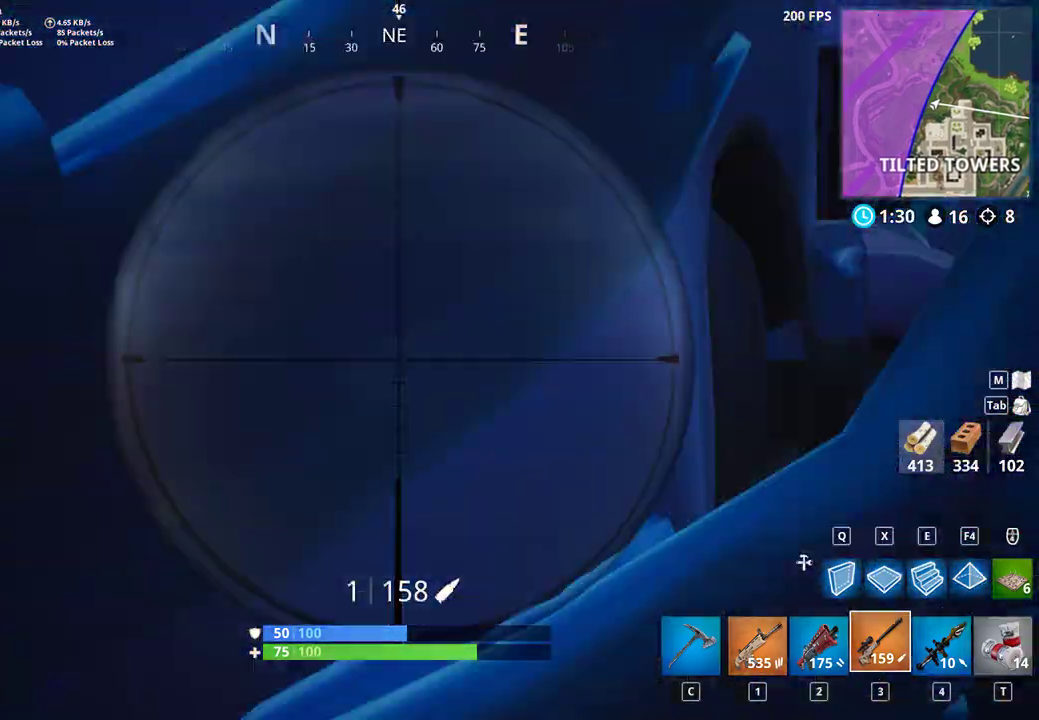
{"keys": ["a", "d", "shift", "w"], "mouse": [], "events": [[33, "mouse_right", "up"], [433, "a", "down"], [467, "w", "down"]]}
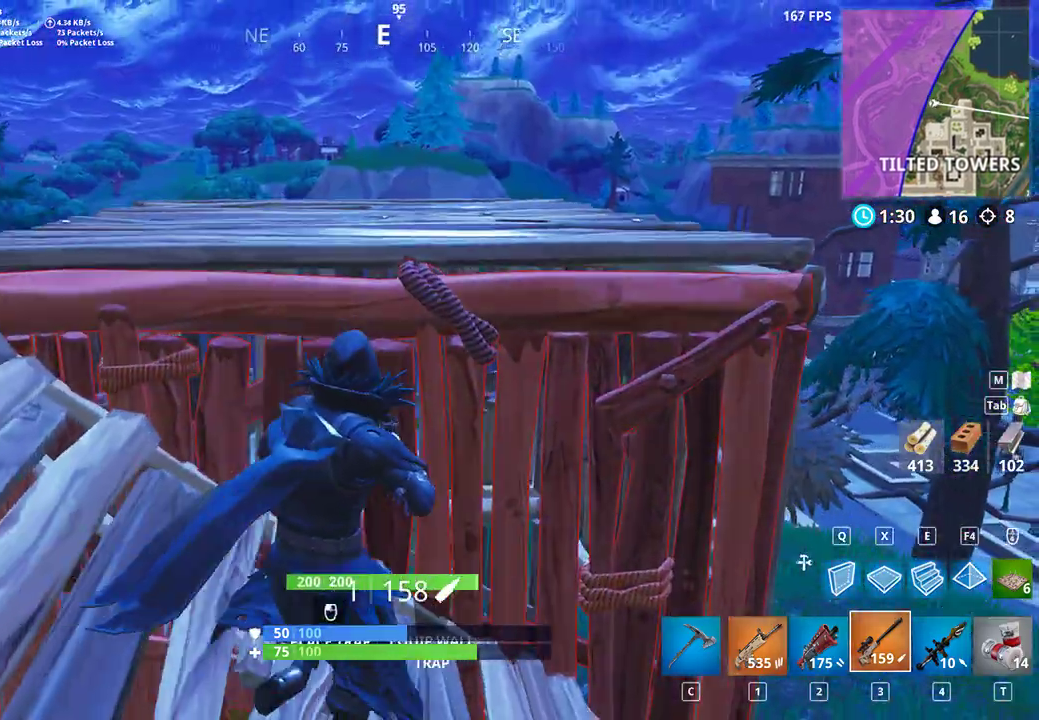
{"keys": ["a", "c", "shift"], "mouse": [], "events": [[67, "a", "up"], [133, "w", "up"], [333, "a", "down"], [333, "d", "up"], [467, "c", "down"]]}
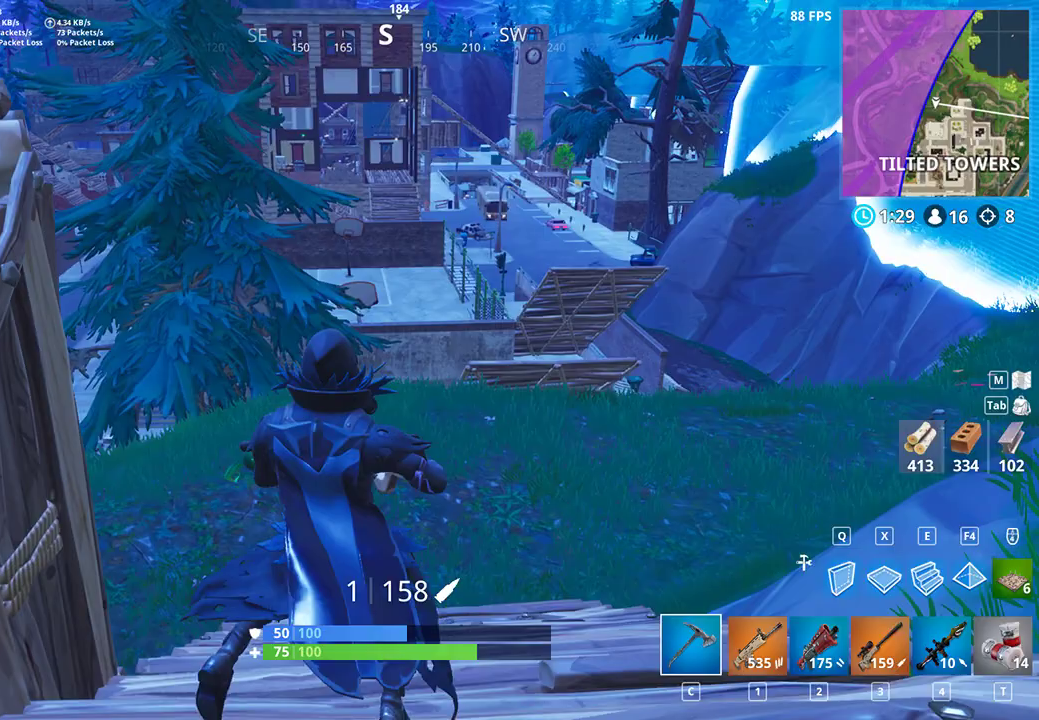
{"keys": ["d", "shift"], "mouse": [], "events": [[67, "c", "up"], [100, "a", "up"], [200, "d", "down"]]}
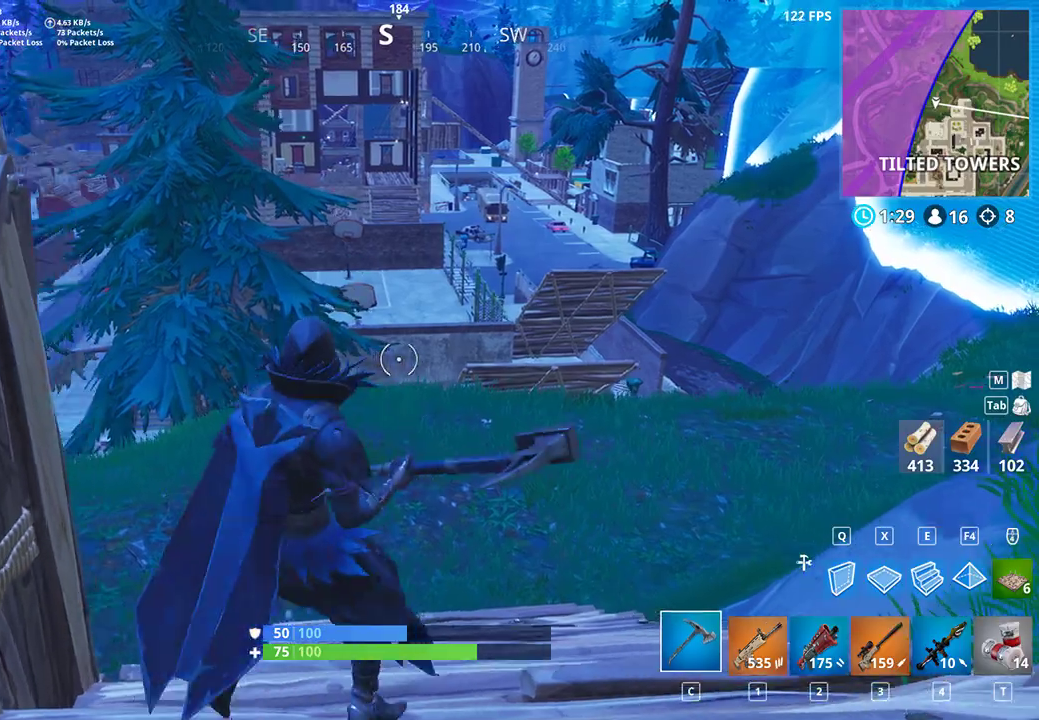
{"keys": ["a", "shift"], "mouse": [], "events": [[133, "a", "down"], [133, "d", "up"]]}
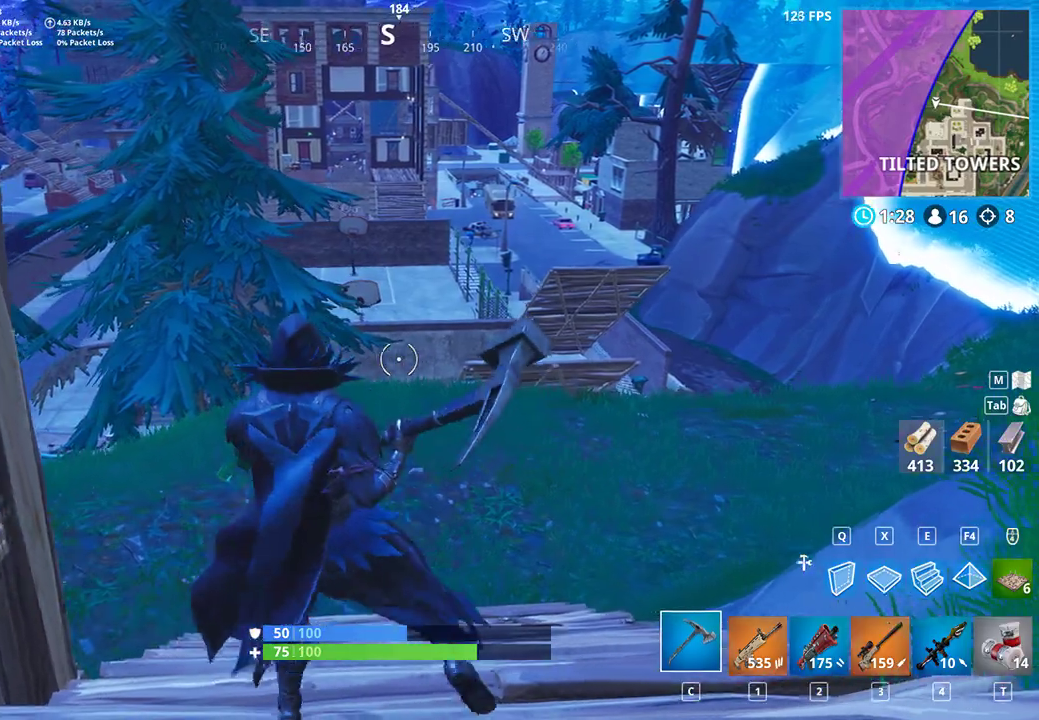
{"keys": ["d"], "mouse": [], "events": [[67, "a", "up"], [133, "d", "down"], [133, "shift", "up"]]}
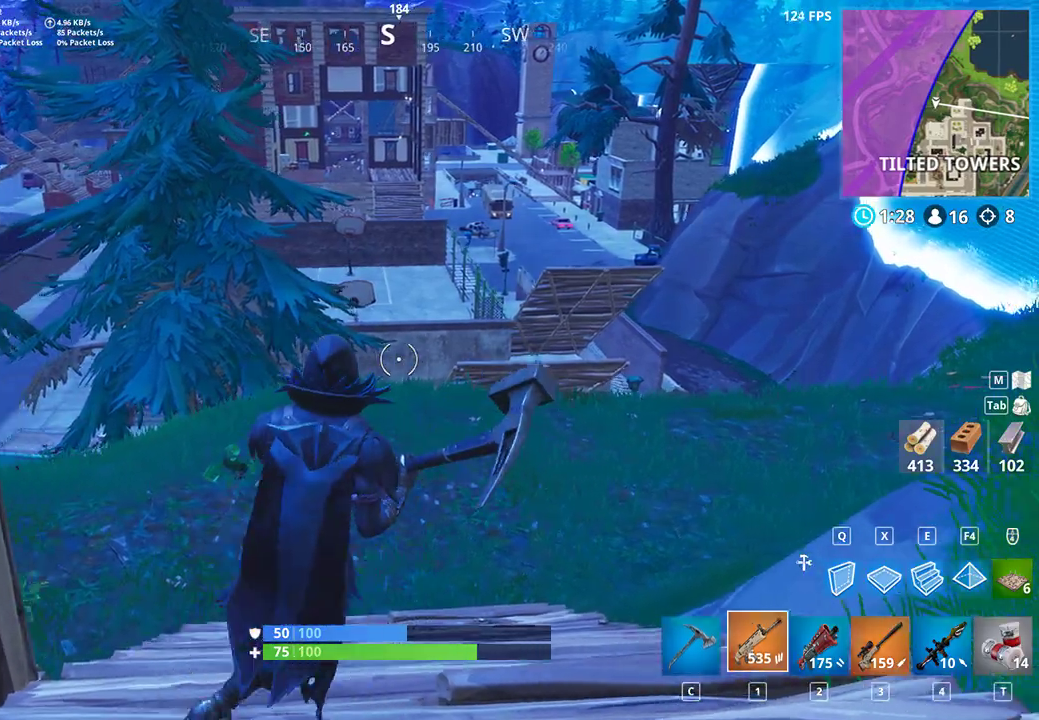
{"keys": ["a"], "mouse": [], "events": [[133, "a", "down"], [133, "d", "up"]]}
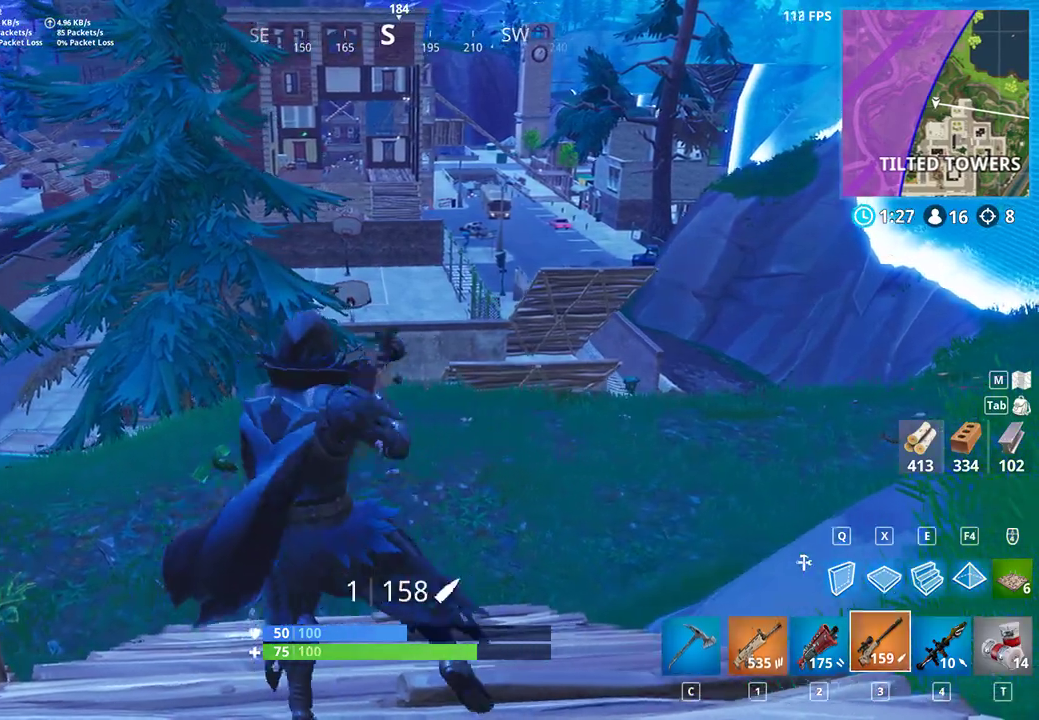
{"keys": ["d"], "mouse": [], "events": [[167, "d", "down"], [200, "a", "up"]]}
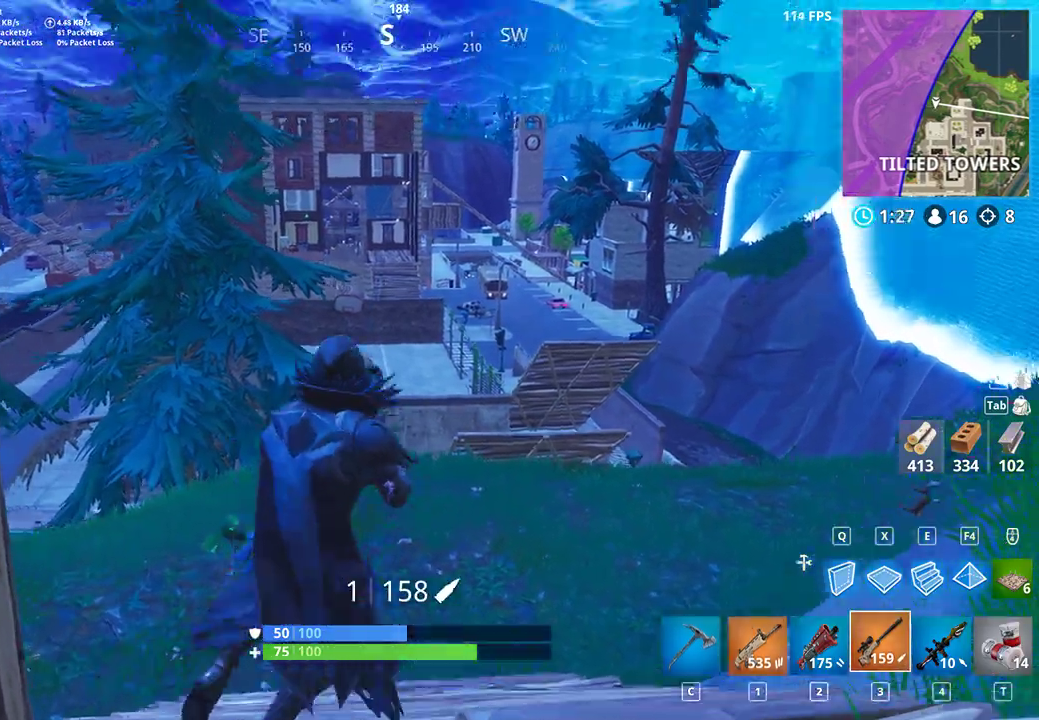
{"keys": ["d"], "mouse": [], "events": [[67, "mouse_right", "down"], [167, "mouse_right", "up"], [200, "d", "up"], [233, "a", "down"], [367, "d", "down"], [400, "a", "up"]]}
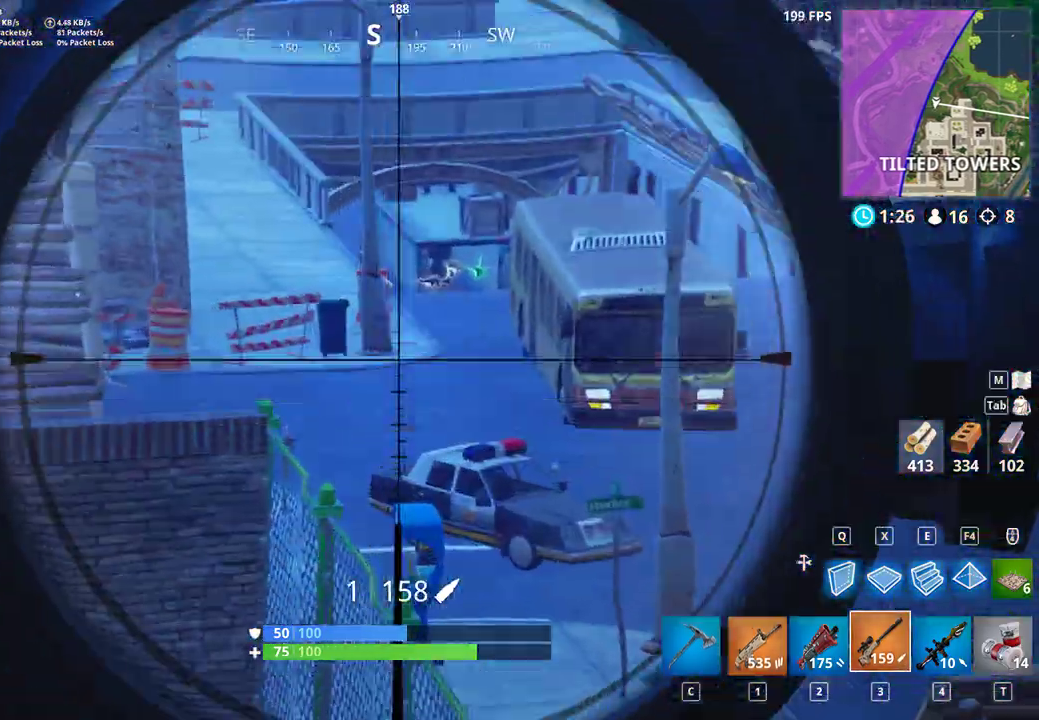
{"keys": ["a"], "mouse": [], "events": [[400, "d", "up"], [433, "a", "down"]]}
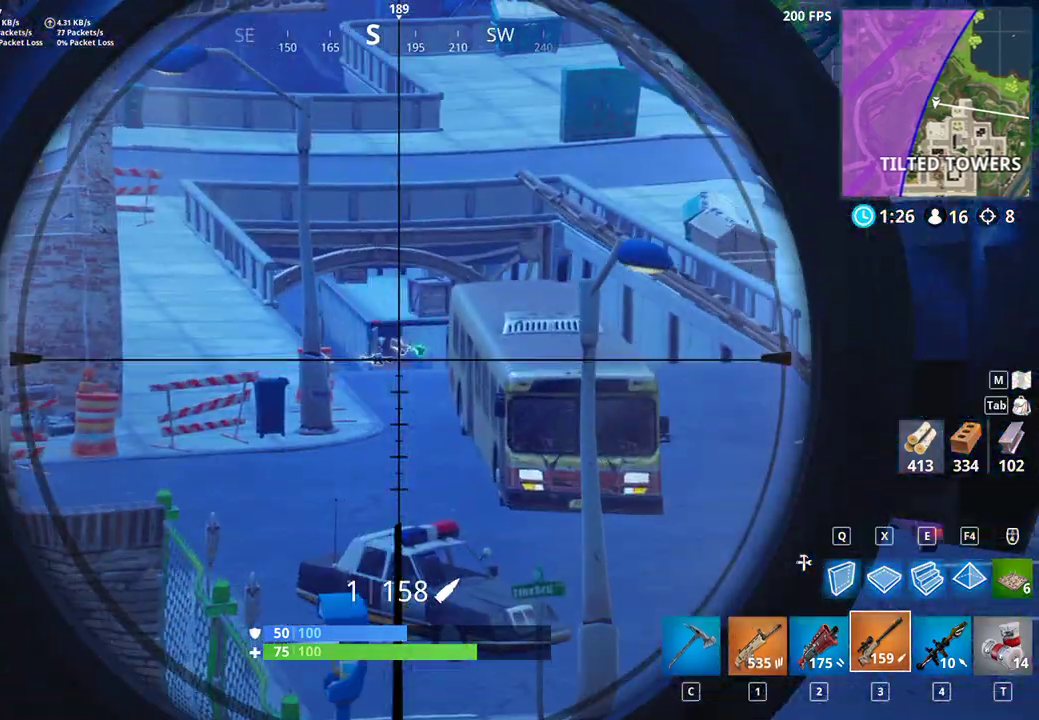
{"keys": ["a"], "mouse": [], "events": [[100, "a", "up"], [100, "d", "down"], [300, "d", "up"], [300, "mouse_right", "down"], [333, "a", "down"], [400, "mouse_right", "up"]]}
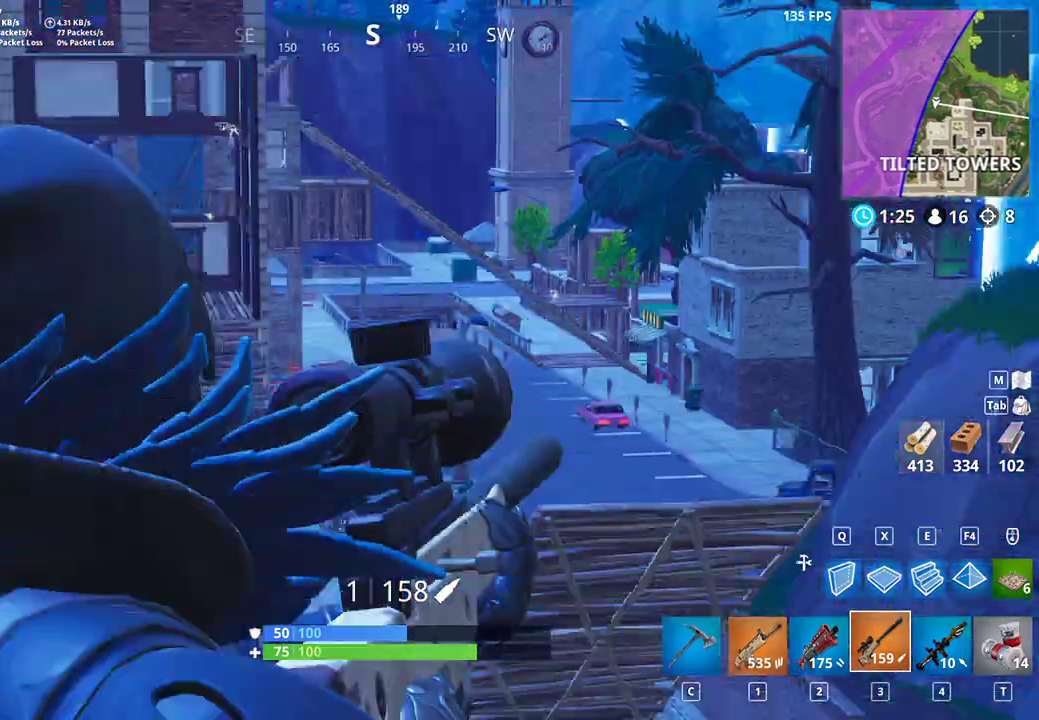
{"keys": ["a"], "mouse": [], "events": [[267, "d", "down"], [367, "a", "up"], [433, "a", "down"], [500, "d", "up"]]}
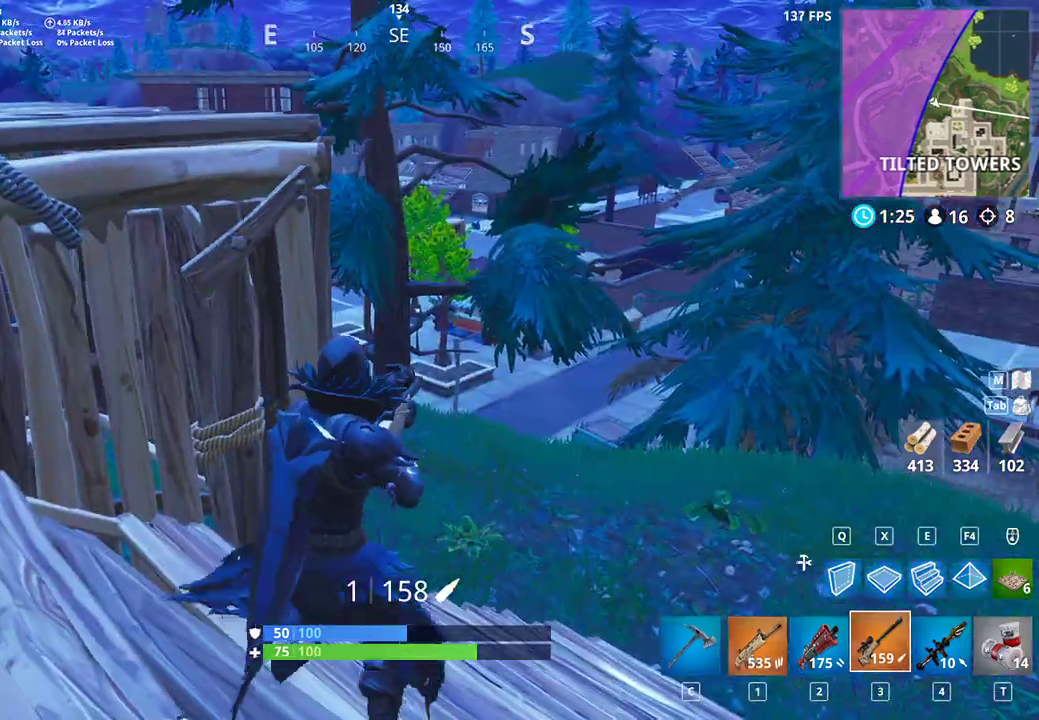
{"keys": ["a", "w"], "mouse": [], "events": [[33, "w", "down"], [133, "w", "up"], [433, "w", "down"]]}
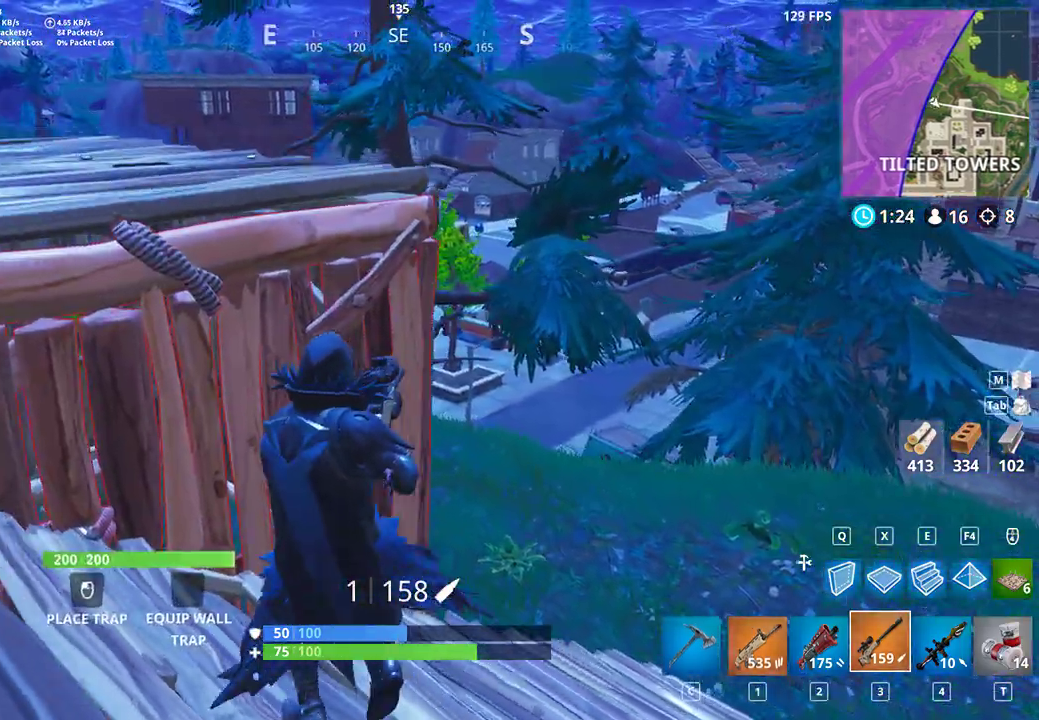
{"keys": [], "mouse": [], "events": [[33, "a", "up"], [233, "d", "down"], [267, "w", "up"], [333, "d", "up"]]}
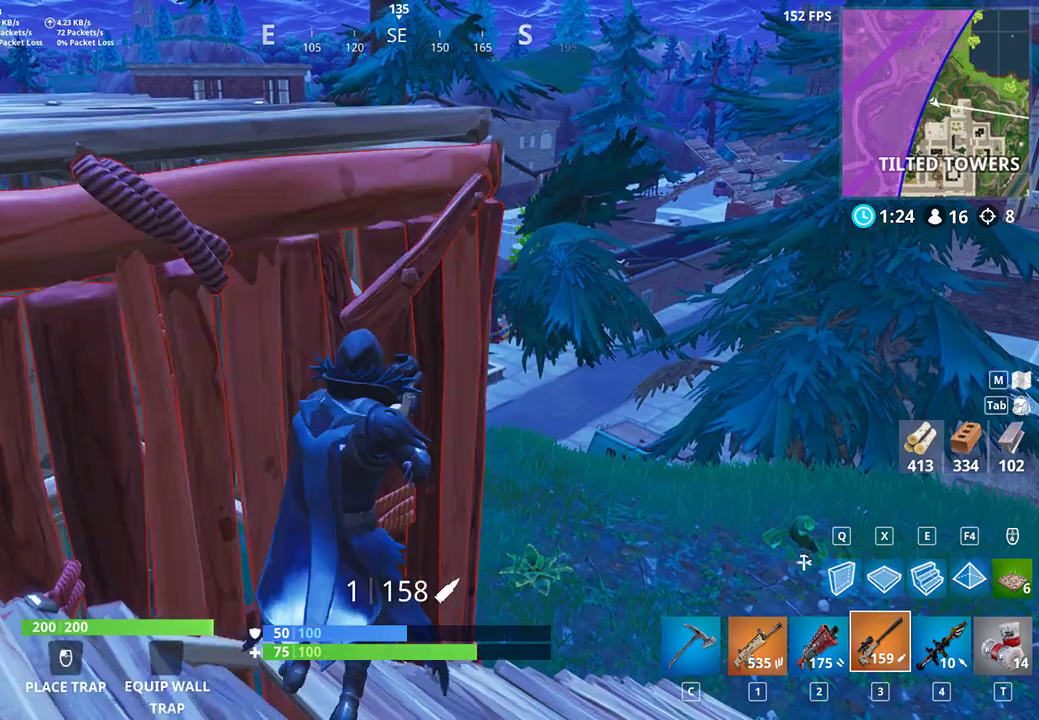
{"keys": ["a", "space"], "mouse": [], "events": [[33, "a", "down"], [100, "a", "up"], [100, "d", "down"], [333, "d", "up"], [367, "a", "down"], [467, "space", "down"]]}
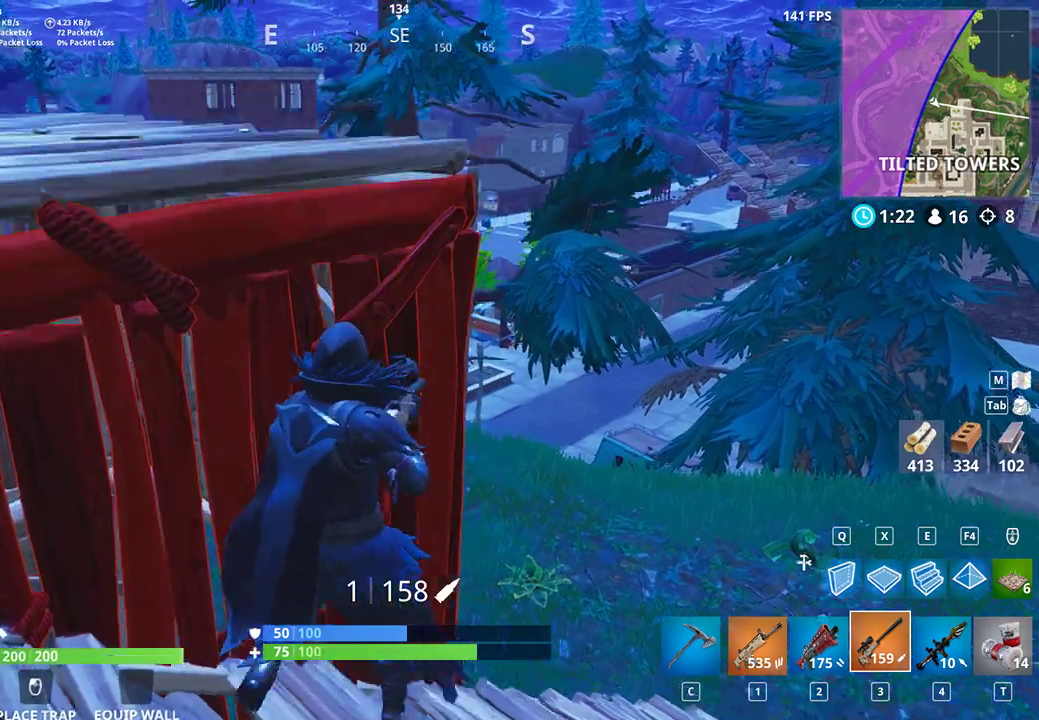
{"keys": [], "mouse": [], "events": [[33, "d", "down"], [67, "a", "up"], [100, "space", "up"], [233, "d", "up"], [400, "a", "down"], [500, "a", "up"]]}
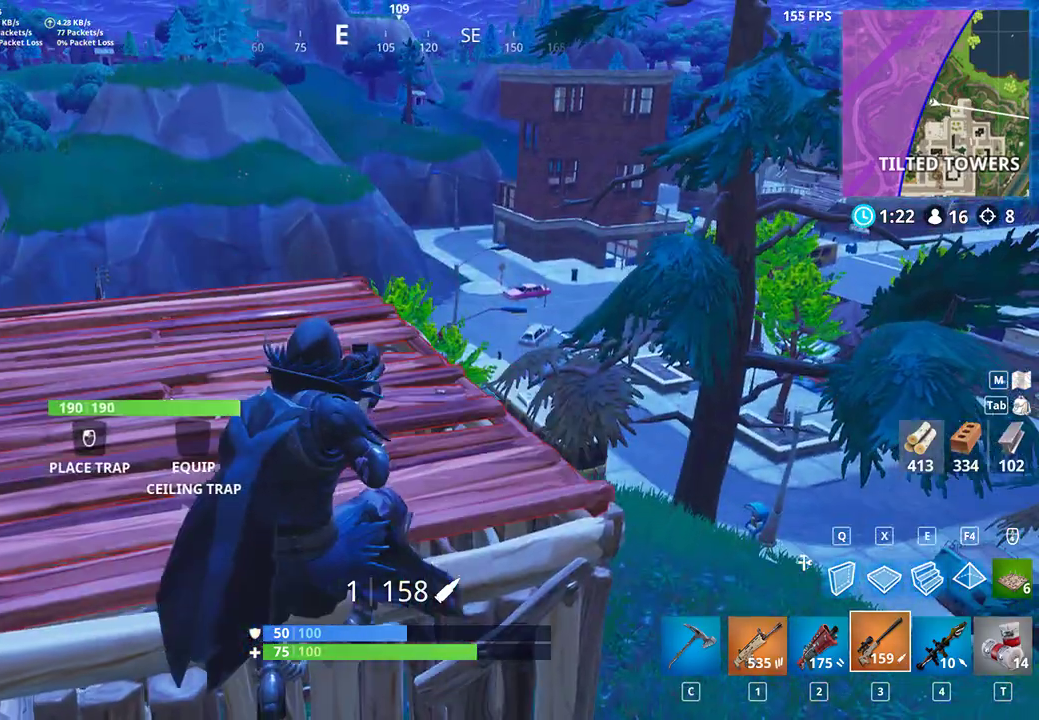
{"keys": ["a", "w"], "mouse": [], "events": [[133, "a", "down"], [433, "w", "down"]]}
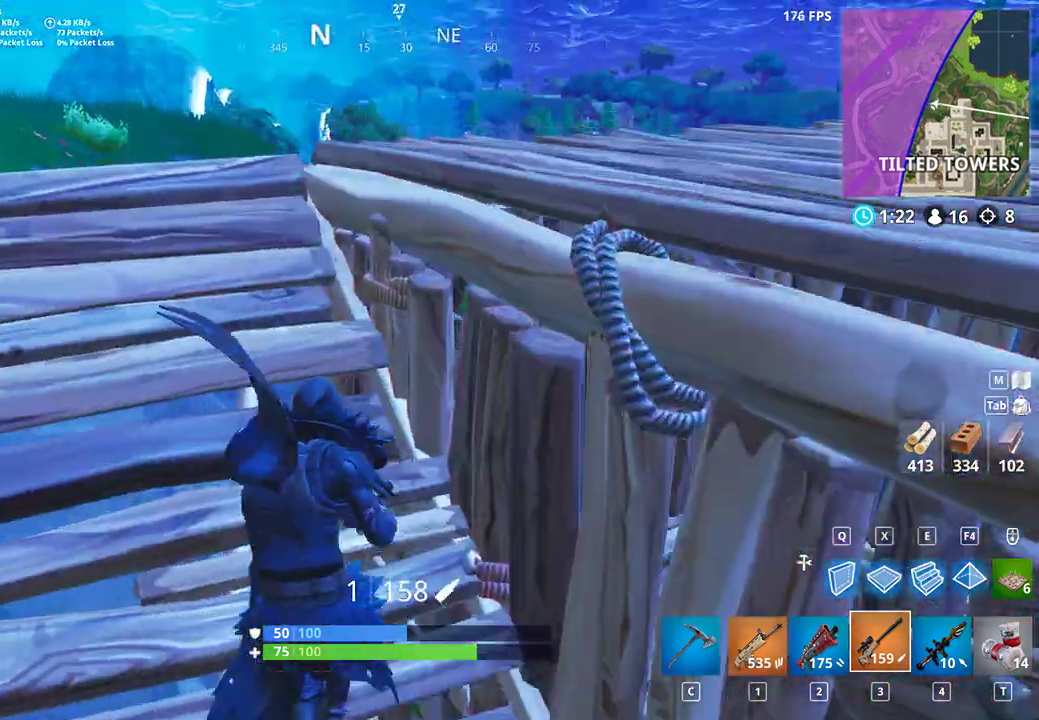
{"keys": [], "mouse": [], "events": [[100, "a", "up"], [100, "d", "down"], [100, "w", "up"], [233, "w", "down"], [267, "d", "up"], [333, "a", "down"], [400, "w", "up"], [433, "a", "up"]]}